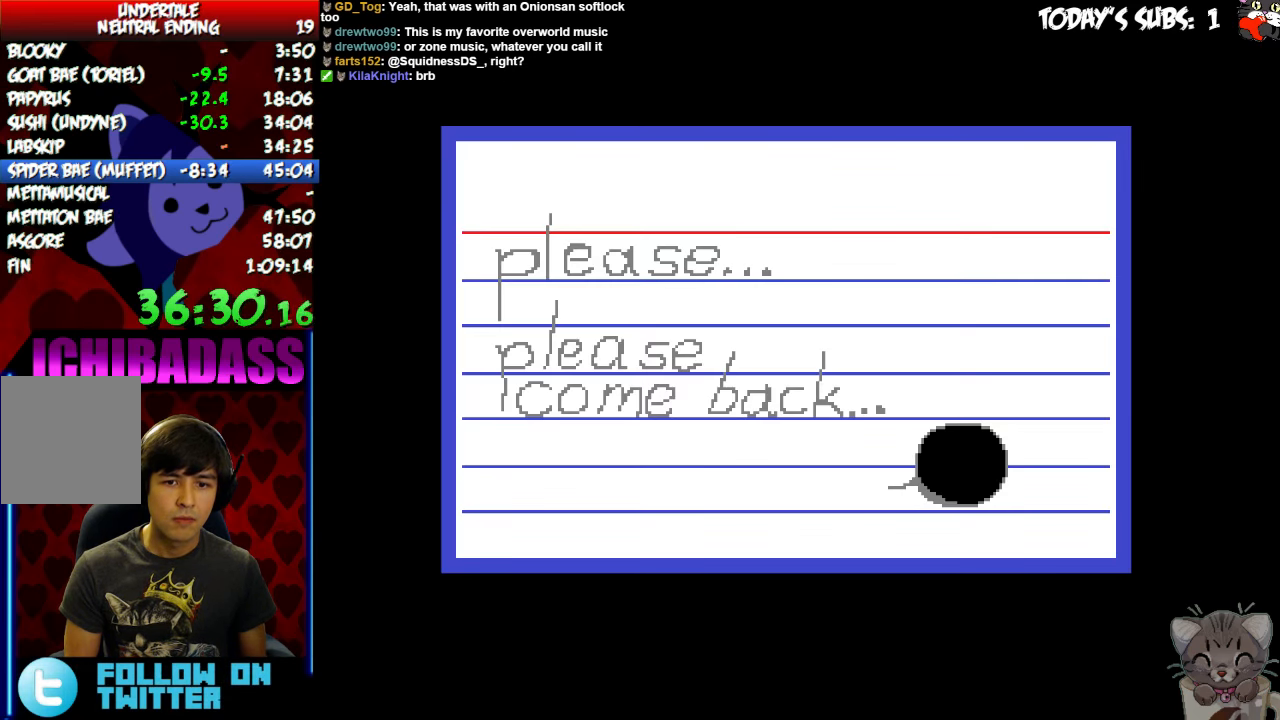
Gameplay with keyboard; each line is a JSON object with the keys held at the frame after it. "events" lists presses ("down") and releases ("up") of "c", "down", "escape", "left", "return", "right", "shift", "up", "x" and "z" between this image and that frame as [ms after this image, input, new state], when the widget could be followed in between. No other keys are recorded. Mouse input is not recorded.
{"keys": [], "events": [[100, "z", "down"], [133, "z", "up"], [200, "z", "down"], [267, "z", "up"], [333, "z", "down"], [400, "z", "up"], [467, "z", "down"], [500, "z", "up"]]}
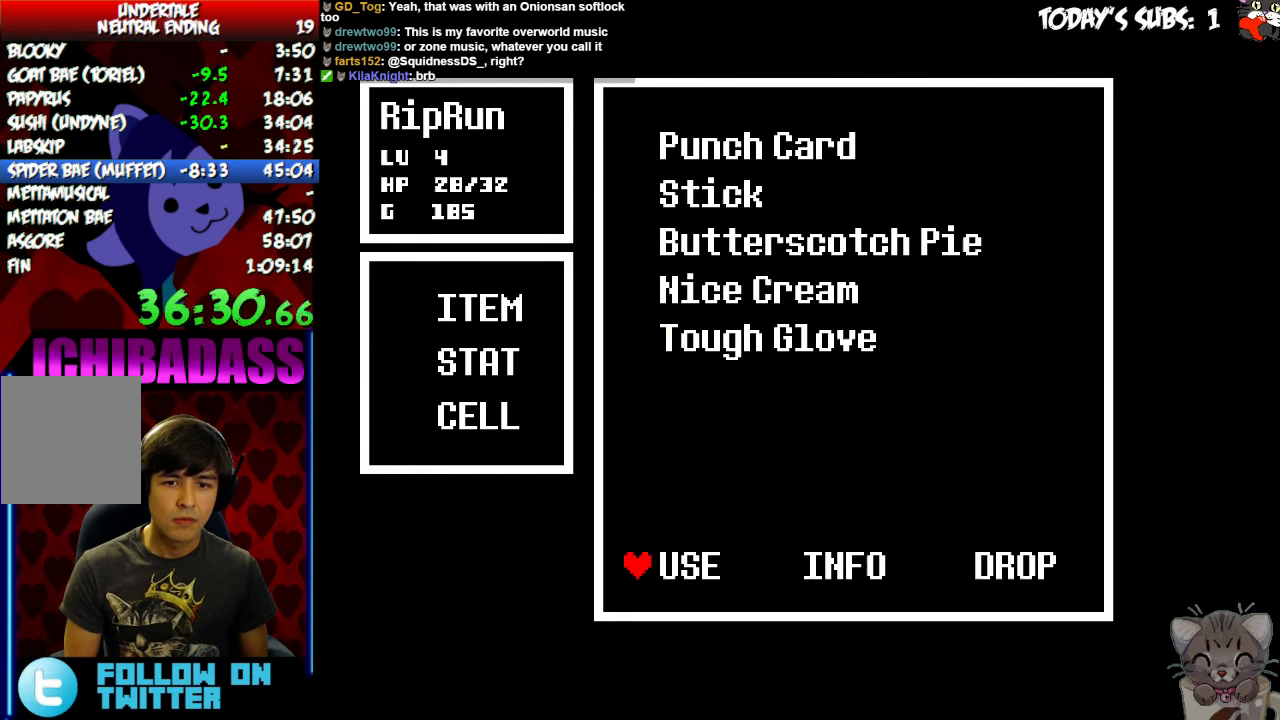
{"keys": ["z"], "events": [[100, "z", "down"], [133, "z", "up"], [233, "z", "down"], [267, "z", "up"], [367, "z", "down"], [433, "z", "up"], [467, "z", "down"]]}
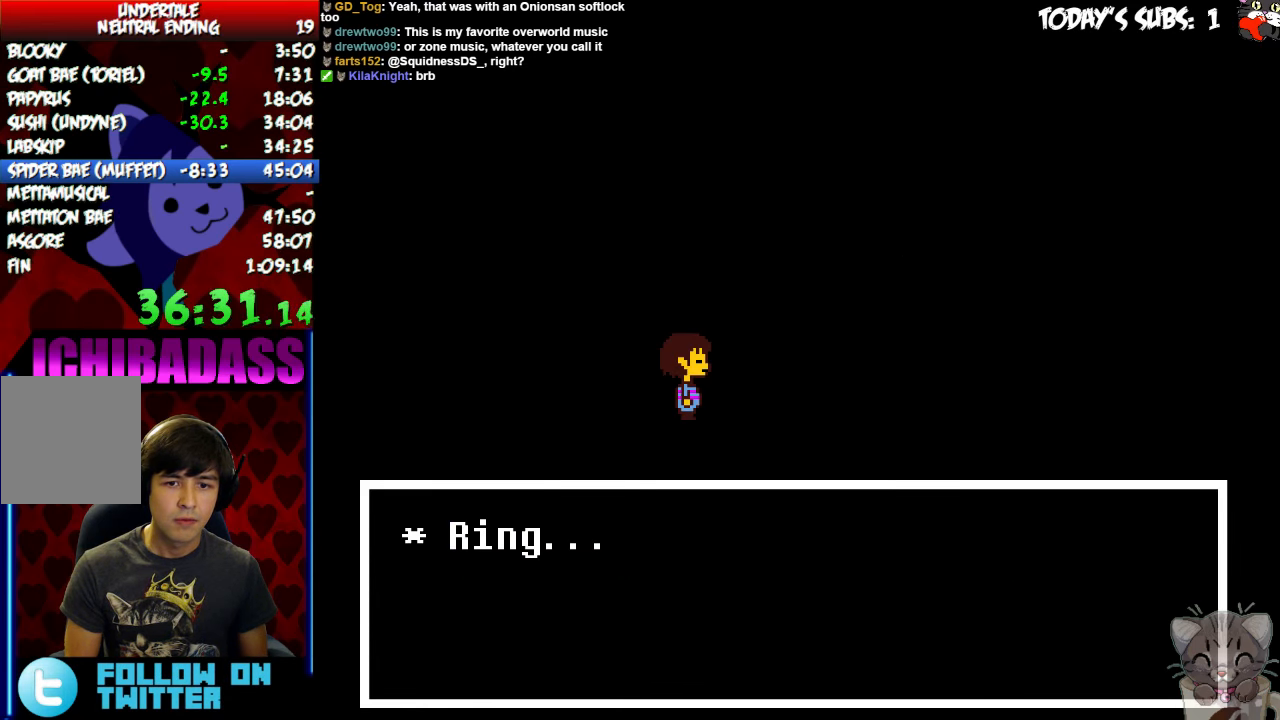
{"keys": ["right"], "events": [[67, "z", "up"], [133, "right", "down"]]}
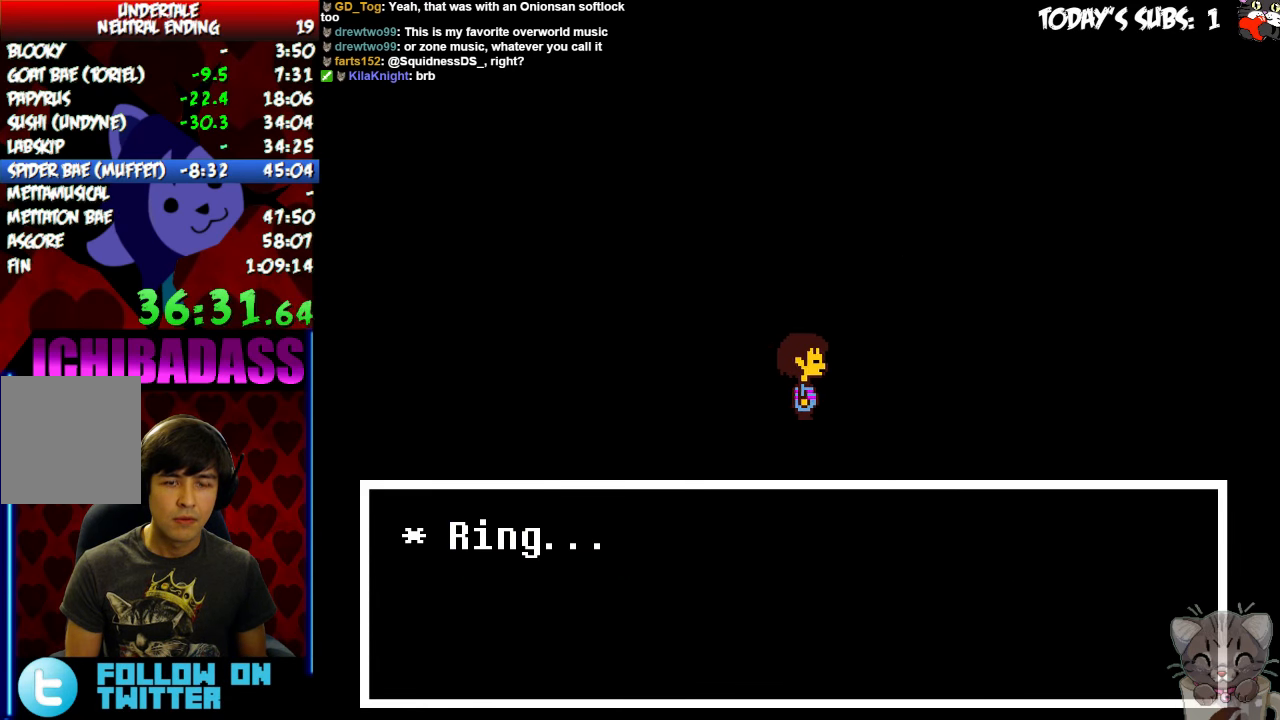
{"keys": ["right"], "events": []}
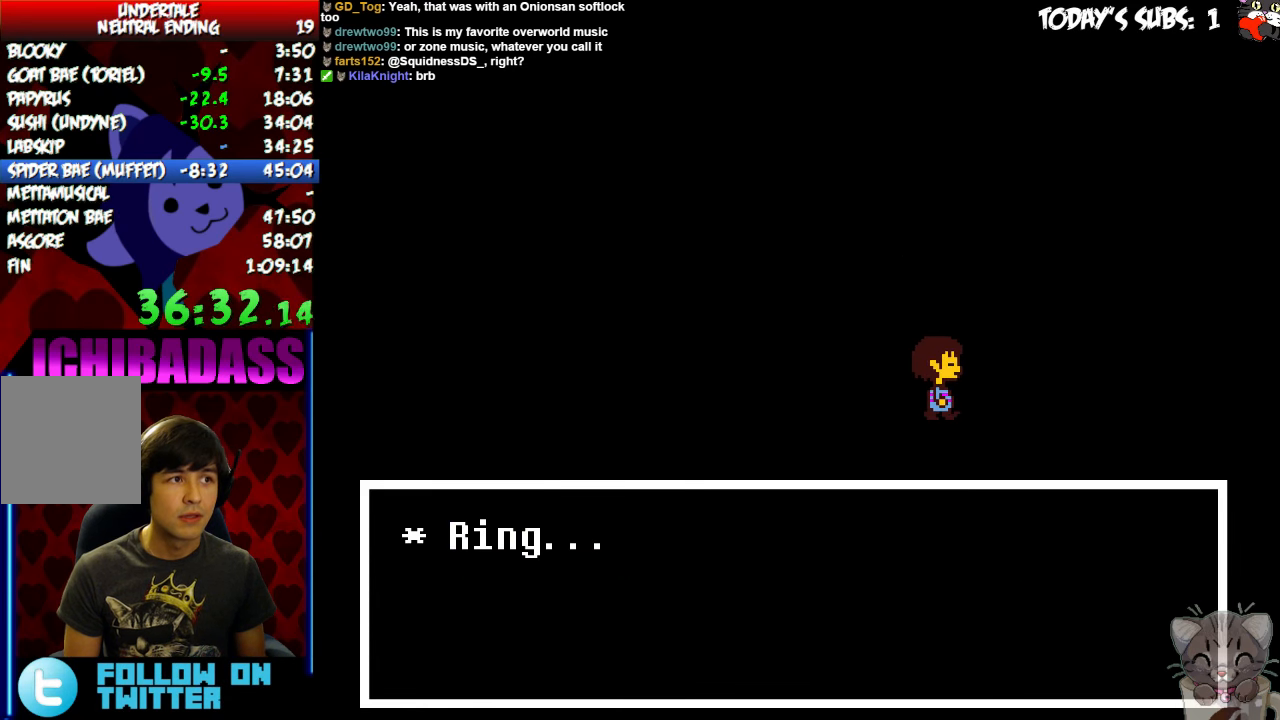
{"keys": ["right"], "events": []}
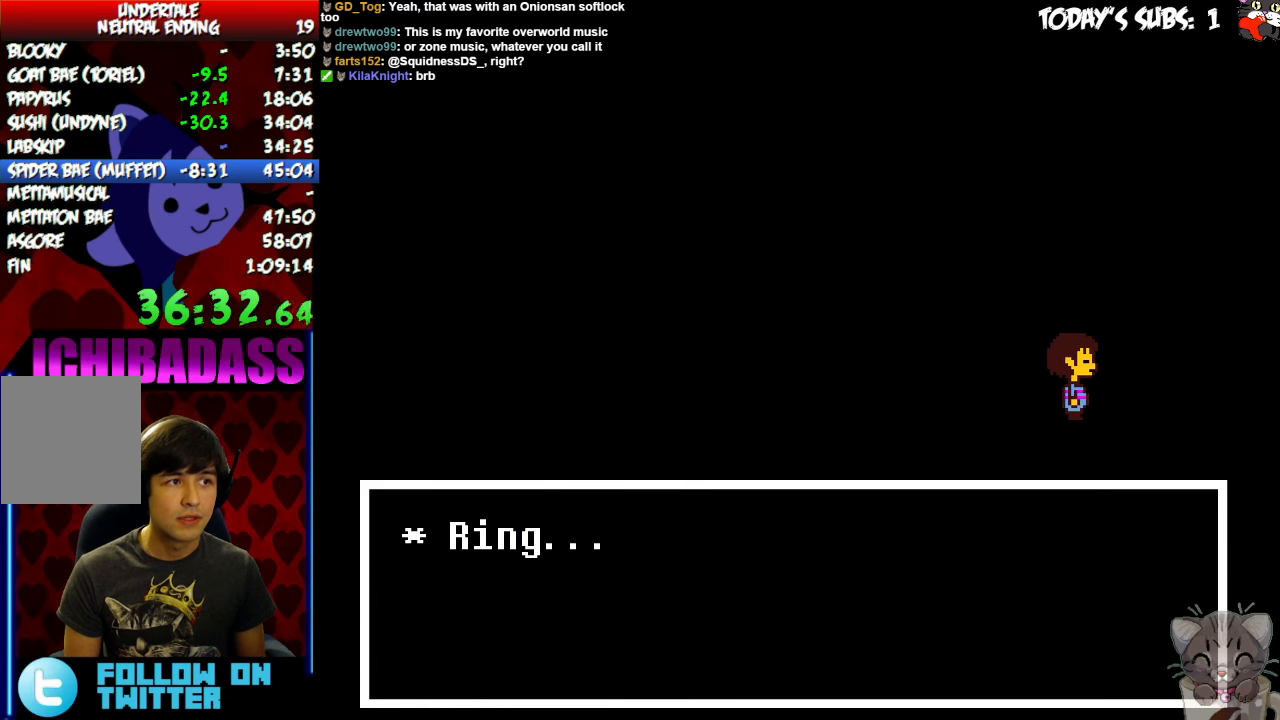
{"keys": ["right"]}
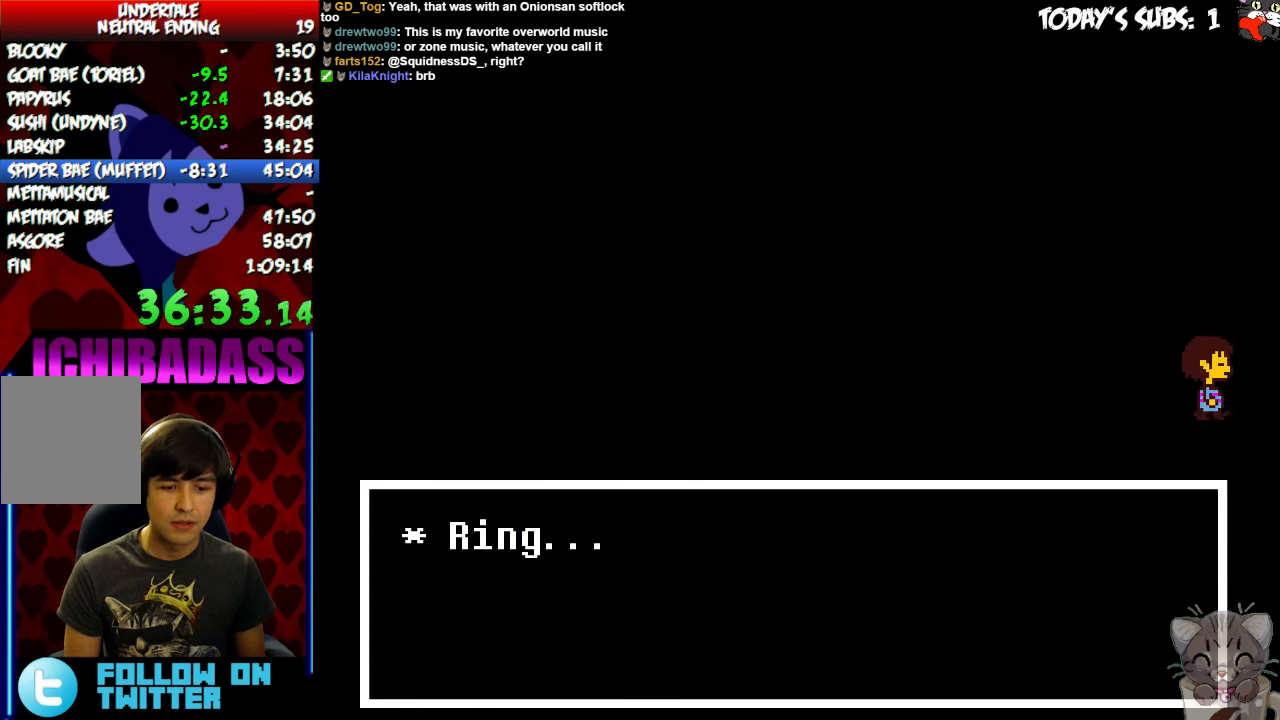
{"keys": ["right"], "events": []}
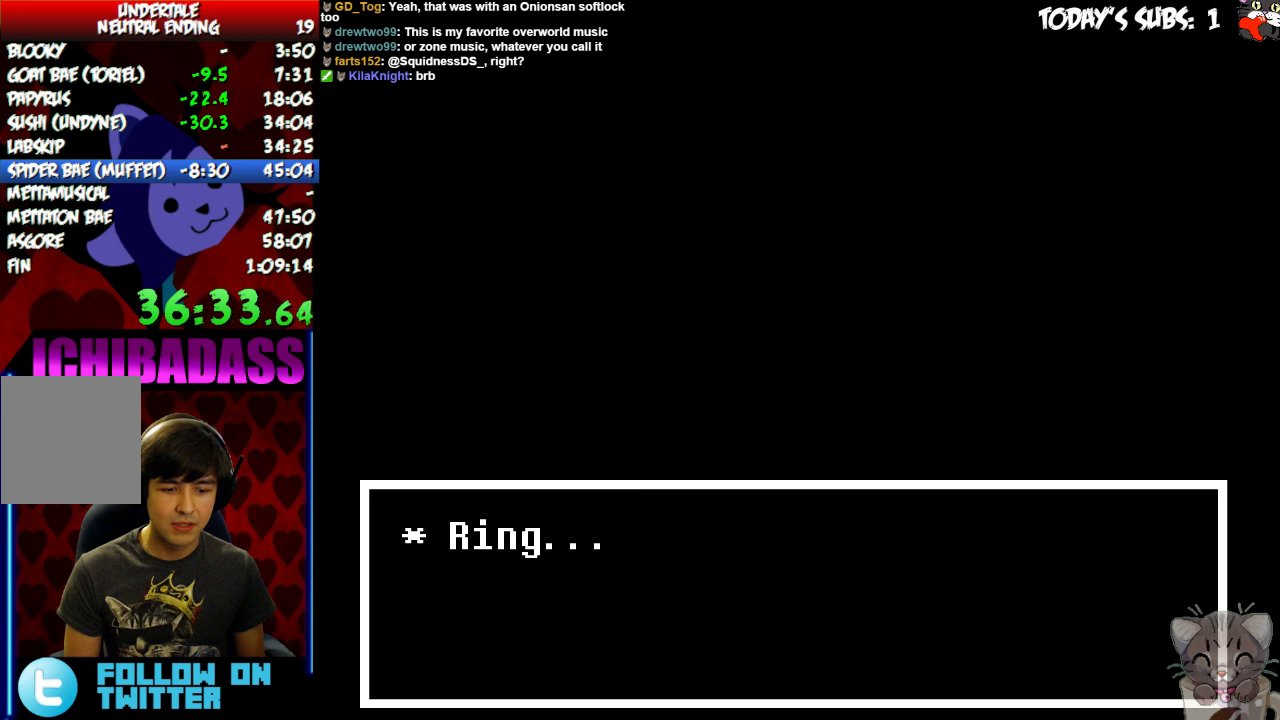
{"keys": ["right"], "events": []}
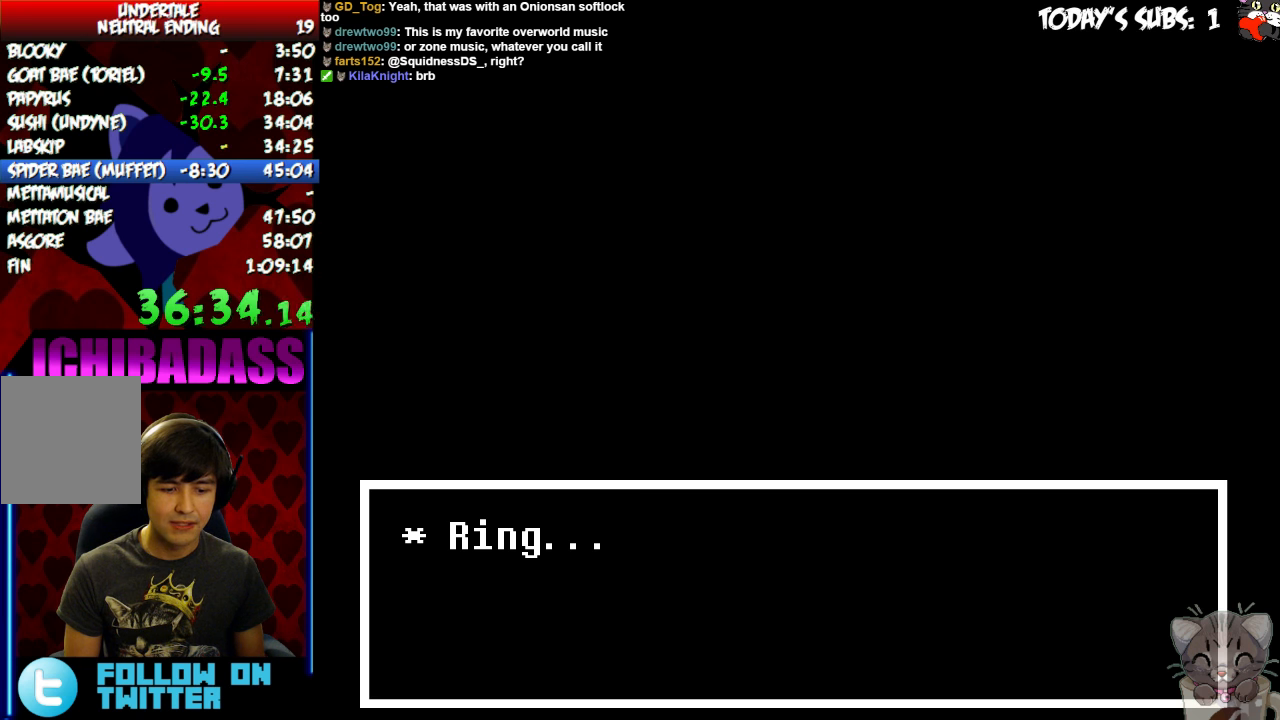
{"keys": ["right"], "events": []}